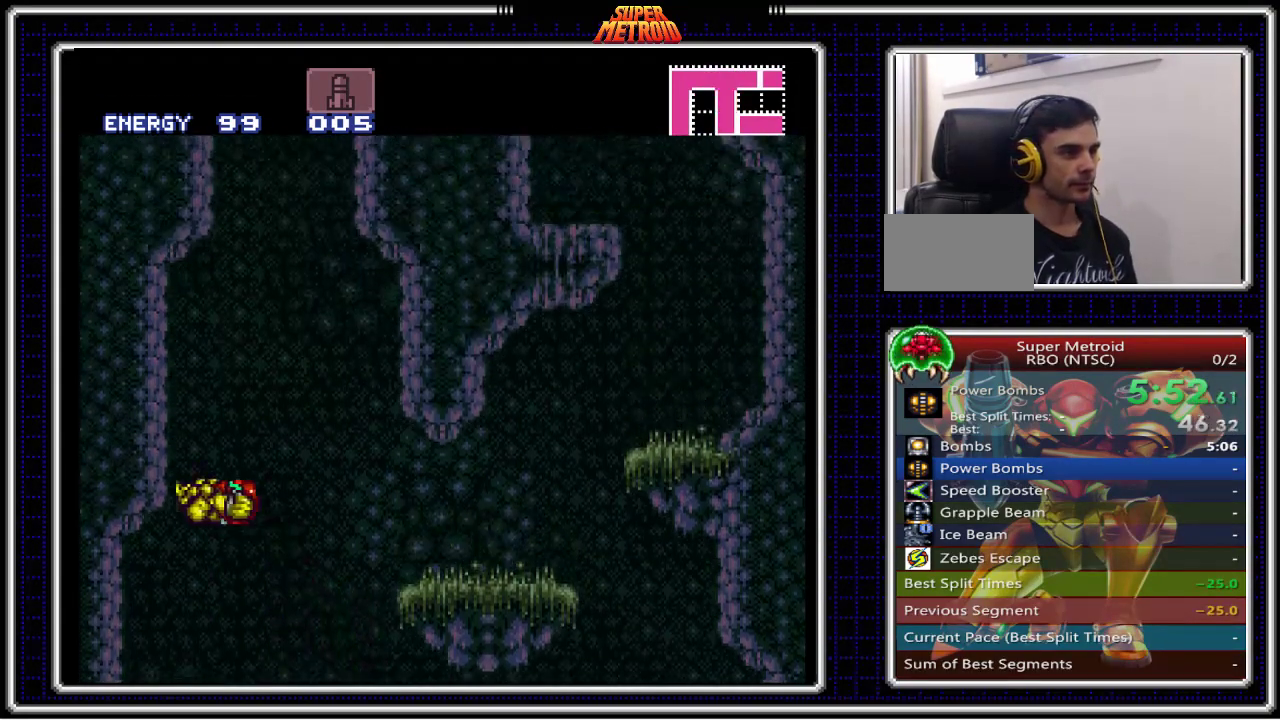
Gameplay with a controller (Nintendo layout); each line is a JSON object with the inputs held at the frame after it. "events" lists button and stick changes between this image and that frame as [ms after this image, input, new state], when the widget could be followed in between. Not read: L3 R3.
{"buttons": ["A", "DPAD_LEFT"], "events": [[83, "A", "up"], [83, "B", "up"], [117, "DPAD_RIGHT", "down"], [200, "A", "down"], [383, "DPAD_RIGHT", "up"], [483, "DPAD_LEFT", "down"]]}
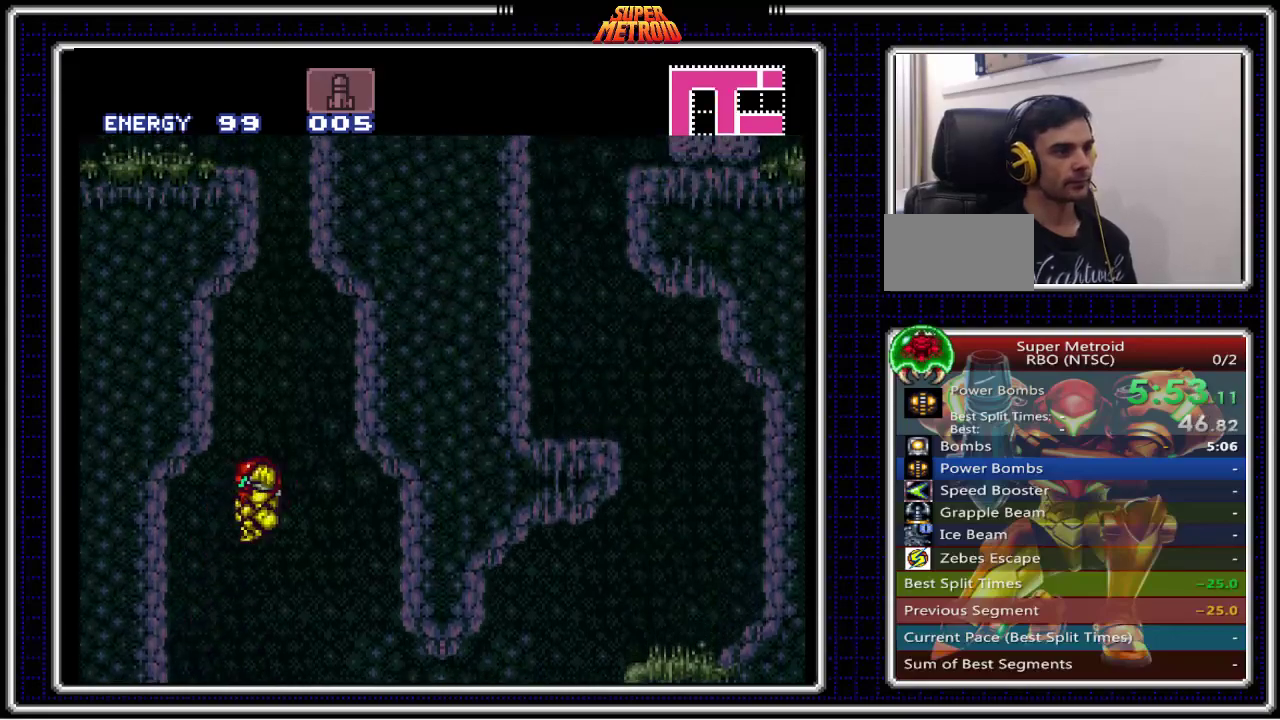
{"buttons": ["A"], "events": [[150, "DPAD_LEFT", "up"], [183, "A", "up"], [200, "DPAD_RIGHT", "down"], [300, "A", "down"], [450, "DPAD_RIGHT", "up"]]}
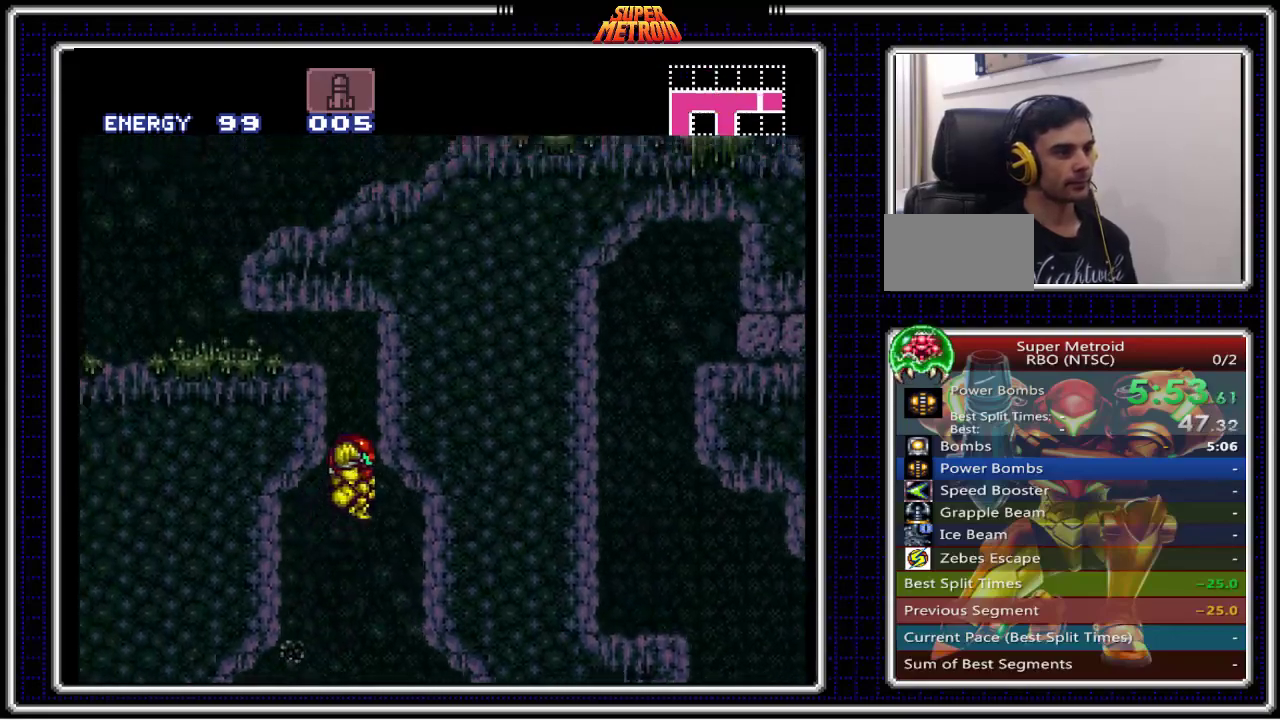
{"buttons": ["A"], "events": [[33, "DPAD_LEFT", "down"], [200, "A", "up"], [267, "DPAD_LEFT", "up"], [333, "DPAD_RIGHT", "down"], [400, "A", "down"], [433, "DPAD_RIGHT", "up"], [467, "DPAD_DOWN", "down"], [483, "DPAD_DOWN", "up"]]}
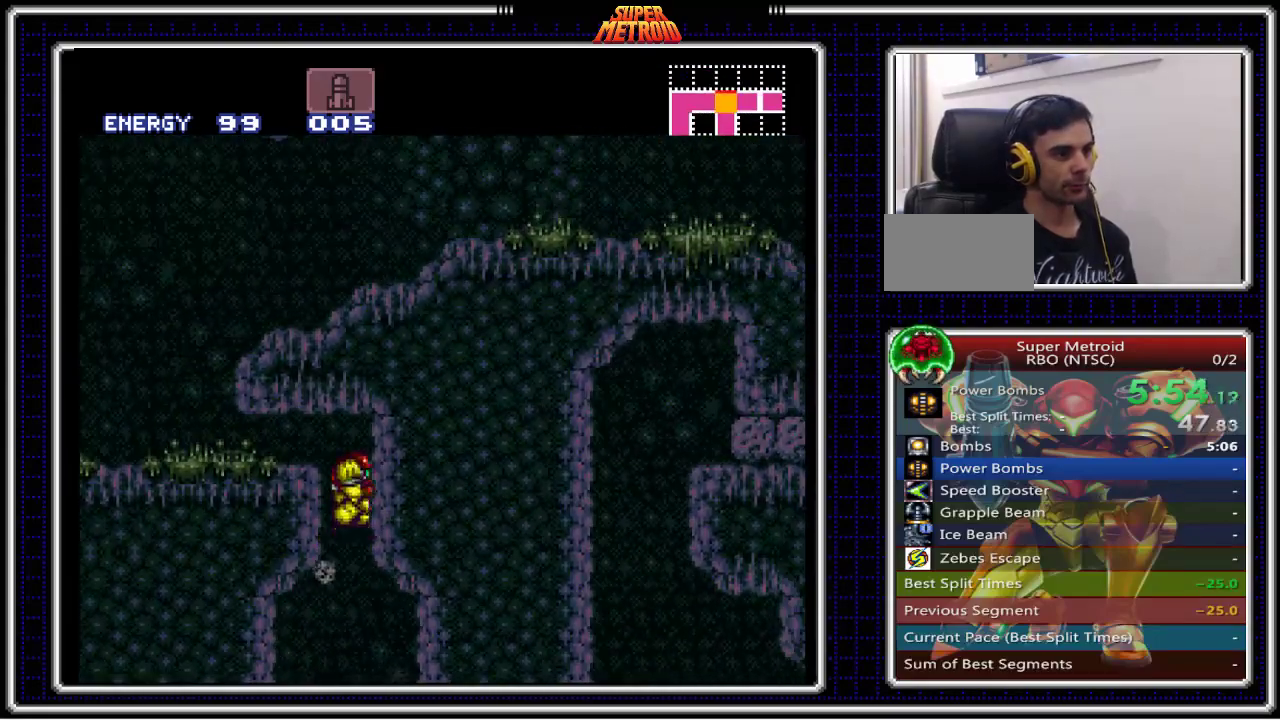
{"buttons": ["DPAD_LEFT"], "events": [[17, "DPAD_LEFT", "down"], [500, "A", "up"]]}
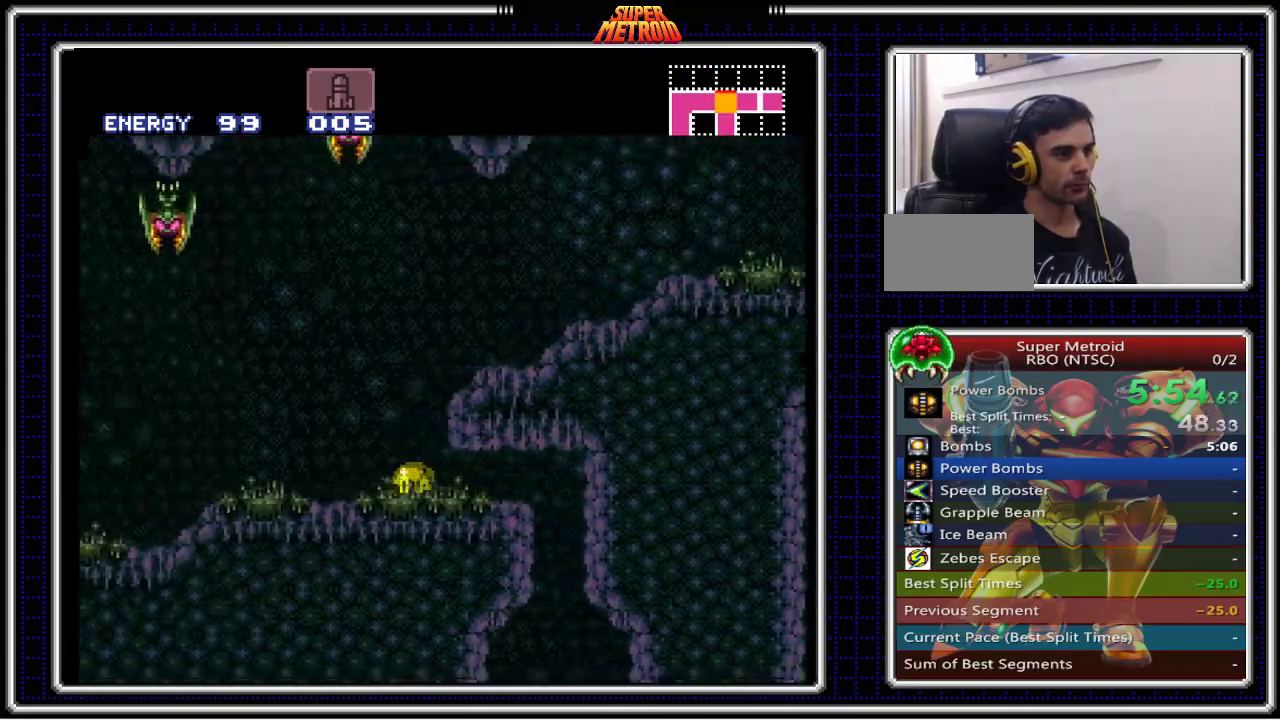
{"buttons": ["B", "DPAD_LEFT"], "events": [[17, "DPAD_LEFT", "up"], [17, "DPAD_UP", "down"], [67, "B", "down"], [100, "DPAD_LEFT", "down"], [117, "DPAD_UP", "up"]]}
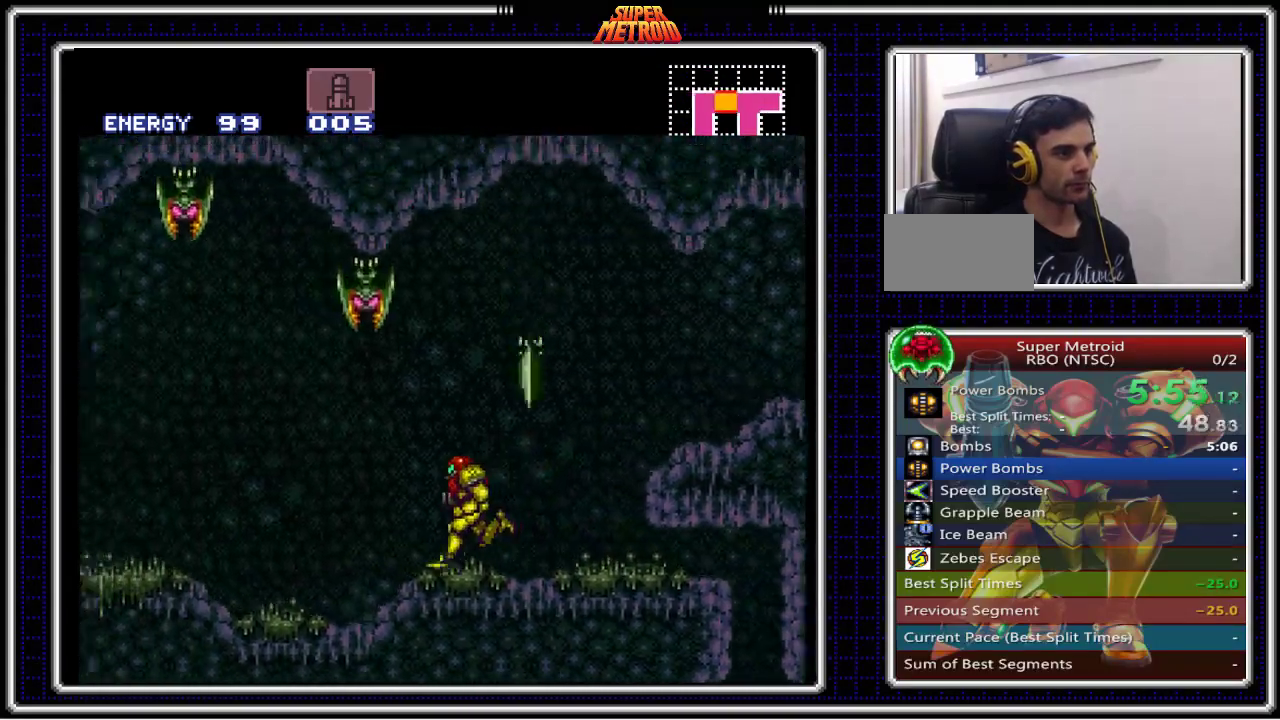
{"buttons": ["B", "DPAD_LEFT"], "events": []}
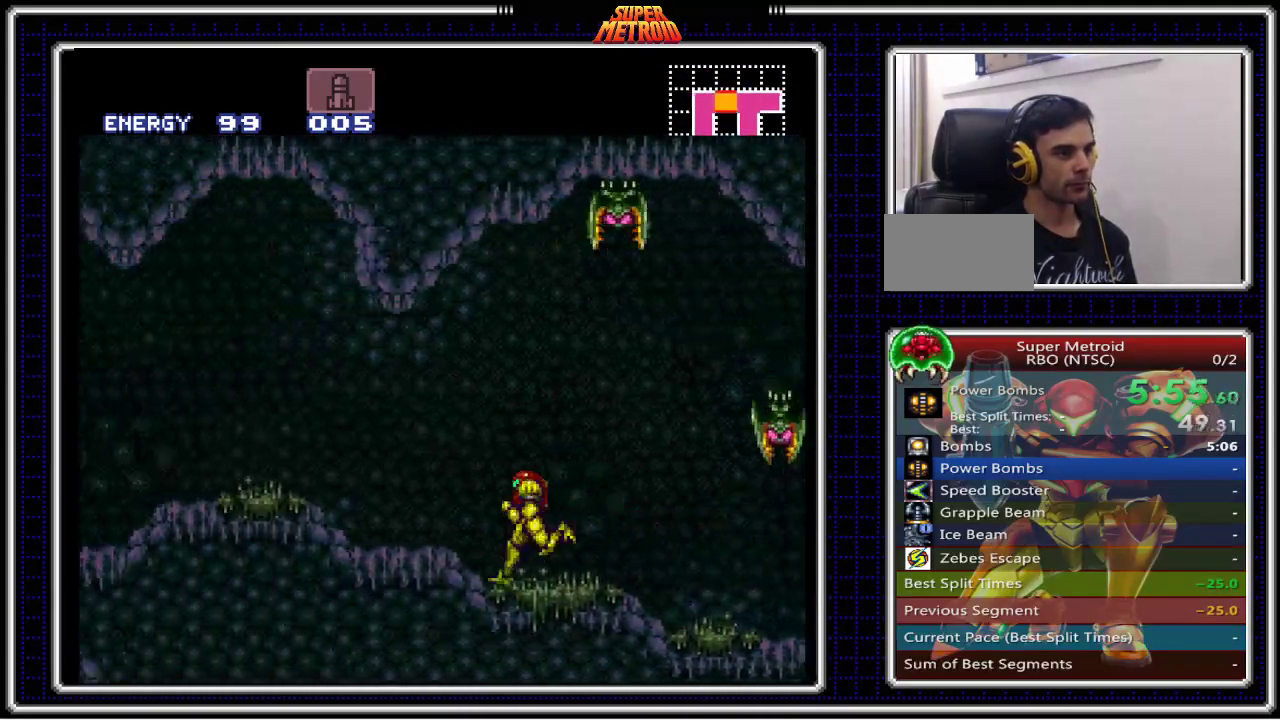
{"buttons": ["B", "DPAD_LEFT"], "events": []}
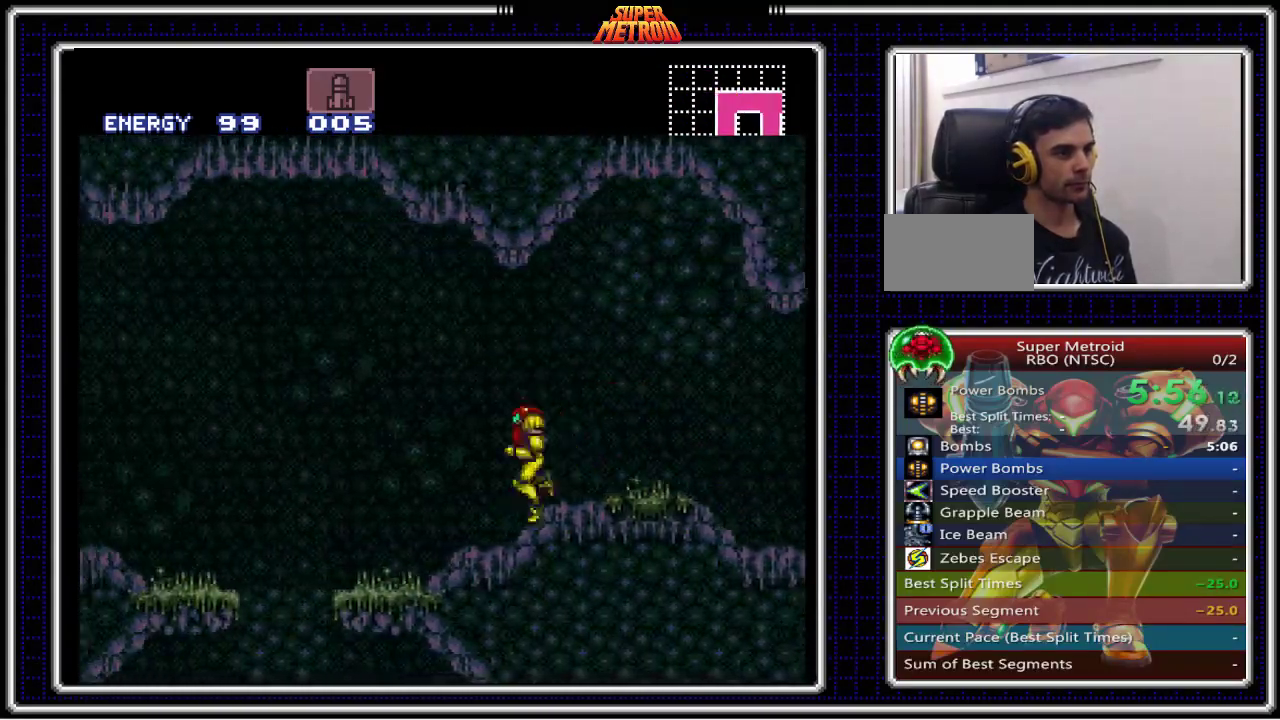
{"buttons": ["A", "B"], "events": [[100, "A", "down"], [183, "A", "up"], [183, "DPAD_LEFT", "up"], [267, "DPAD_DOWN", "down"], [283, "A", "down"], [367, "DPAD_DOWN", "up"]]}
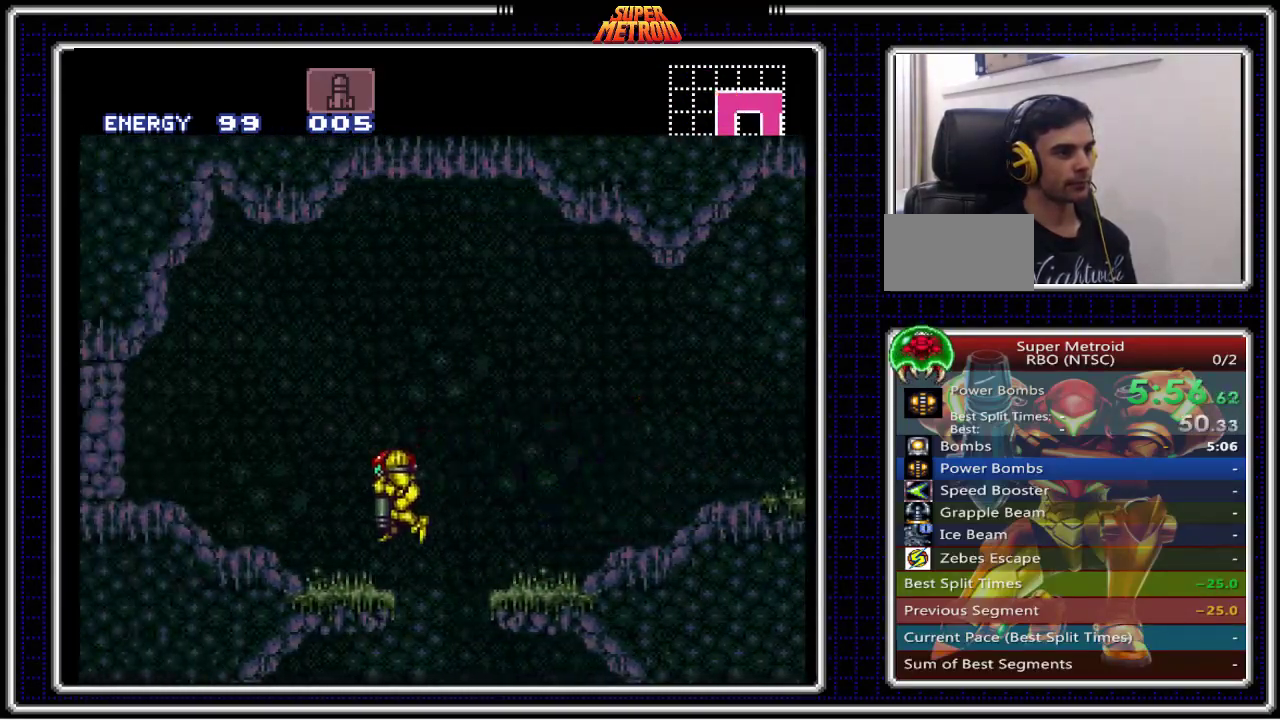
{"buttons": ["B"], "events": [[67, "DPAD_LEFT", "down"], [450, "A", "up"], [450, "DPAD_LEFT", "up"]]}
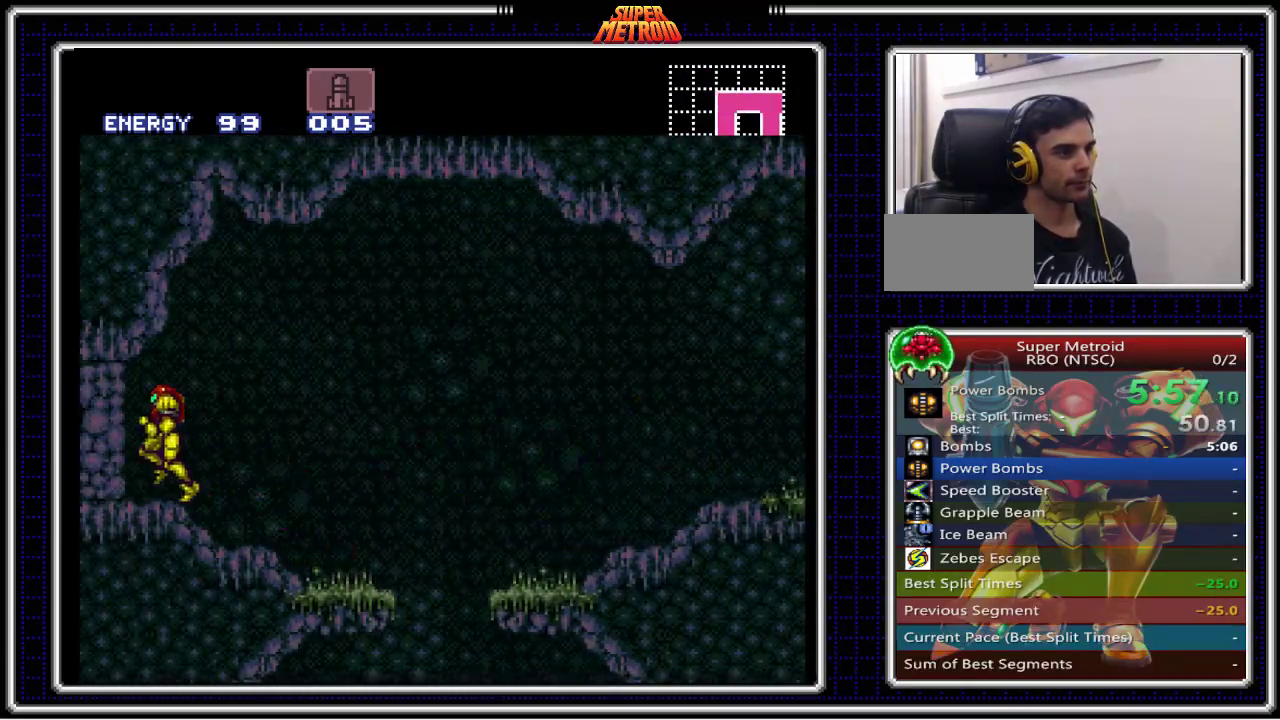
{"buttons": ["B", "DPAD_RIGHT"], "events": [[67, "DPAD_DOWN", "down"], [167, "DPAD_DOWN", "up"], [233, "DPAD_DOWN", "down"], [333, "DPAD_DOWN", "up"], [400, "X", "down"], [483, "DPAD_RIGHT", "down"], [500, "X", "up"]]}
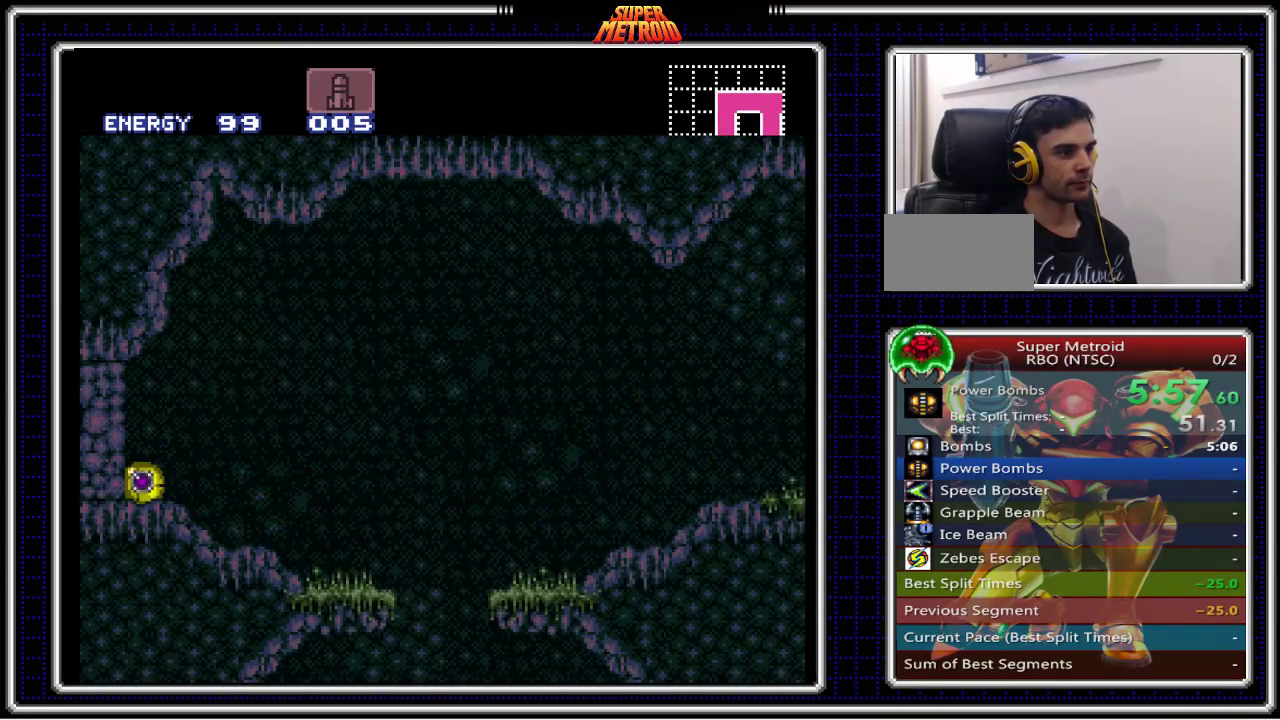
{"buttons": ["B"], "events": [[200, "DPAD_RIGHT", "up"]]}
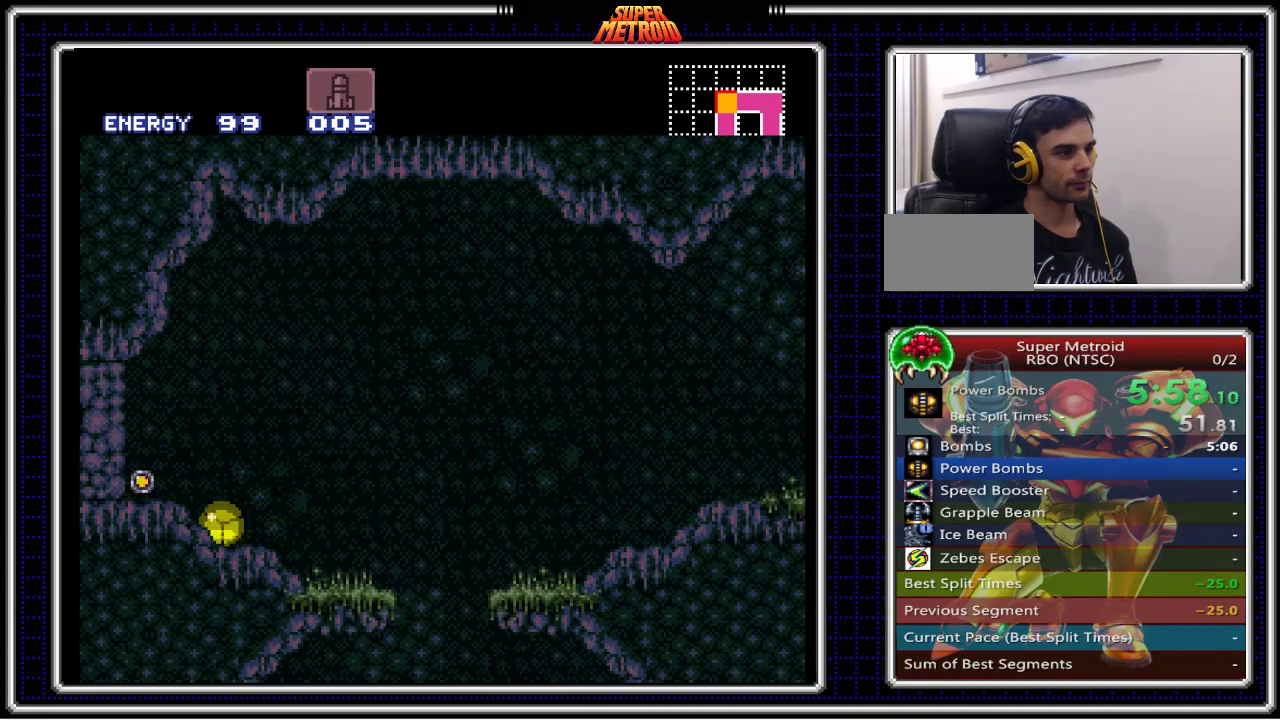
{"buttons": ["B", "DPAD_LEFT"], "events": [[250, "DPAD_LEFT", "down"]]}
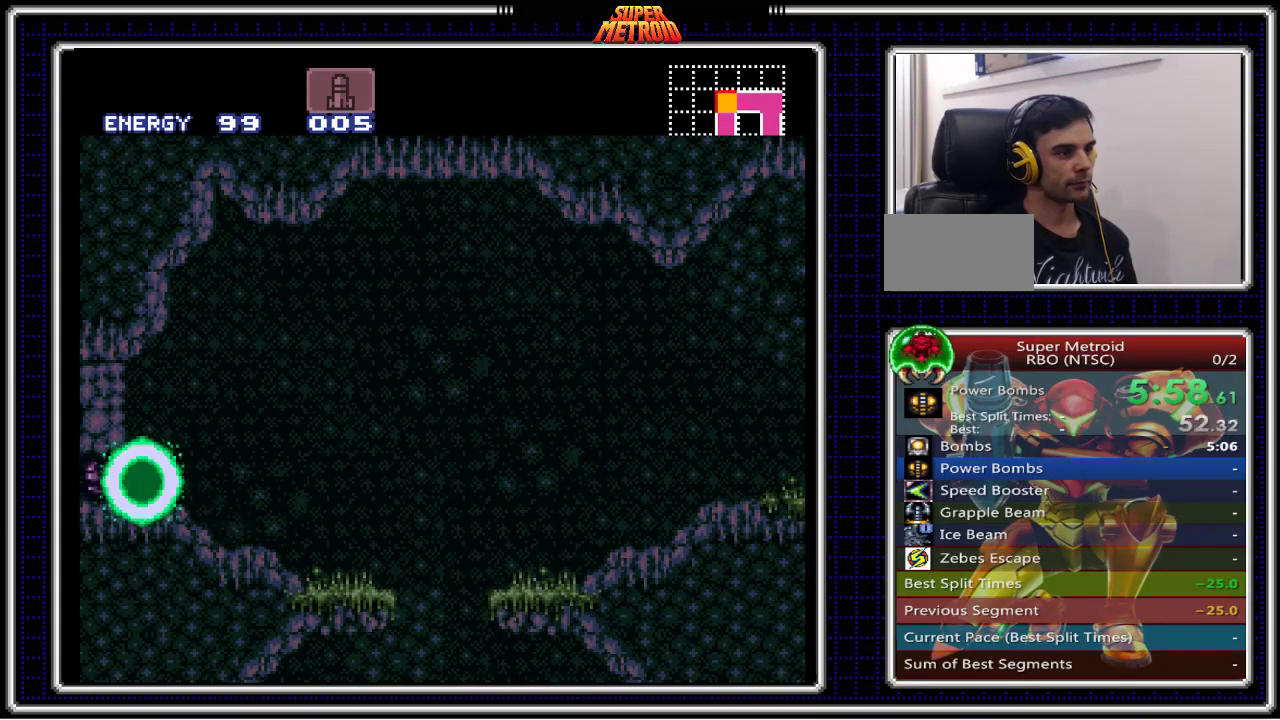
{"buttons": ["DPAD_LEFT"], "events": [[300, "DPAD_LEFT", "up"], [300, "DPAD_UP", "down"], [400, "B", "up"], [417, "DPAD_LEFT", "down"], [417, "DPAD_UP", "up"]]}
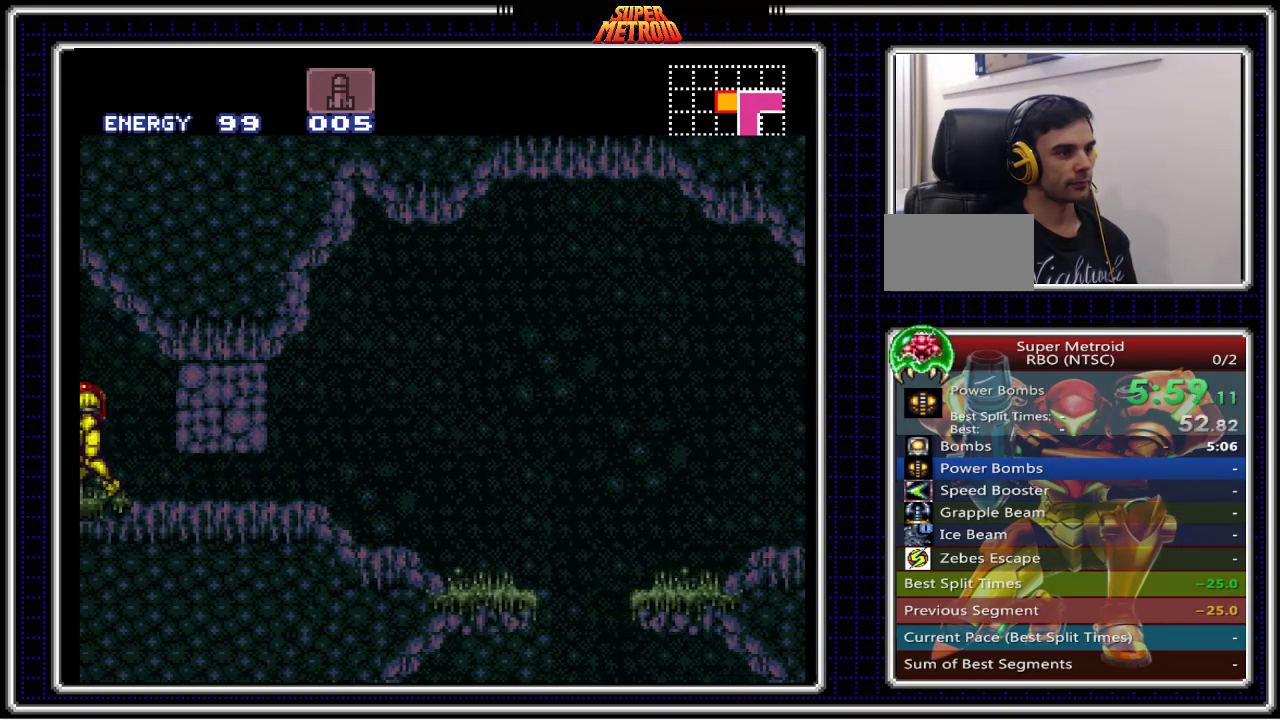
{"buttons": ["B", "X", "DPAD_LEFT"], "events": [[267, "B", "down"], [283, "X", "down"]]}